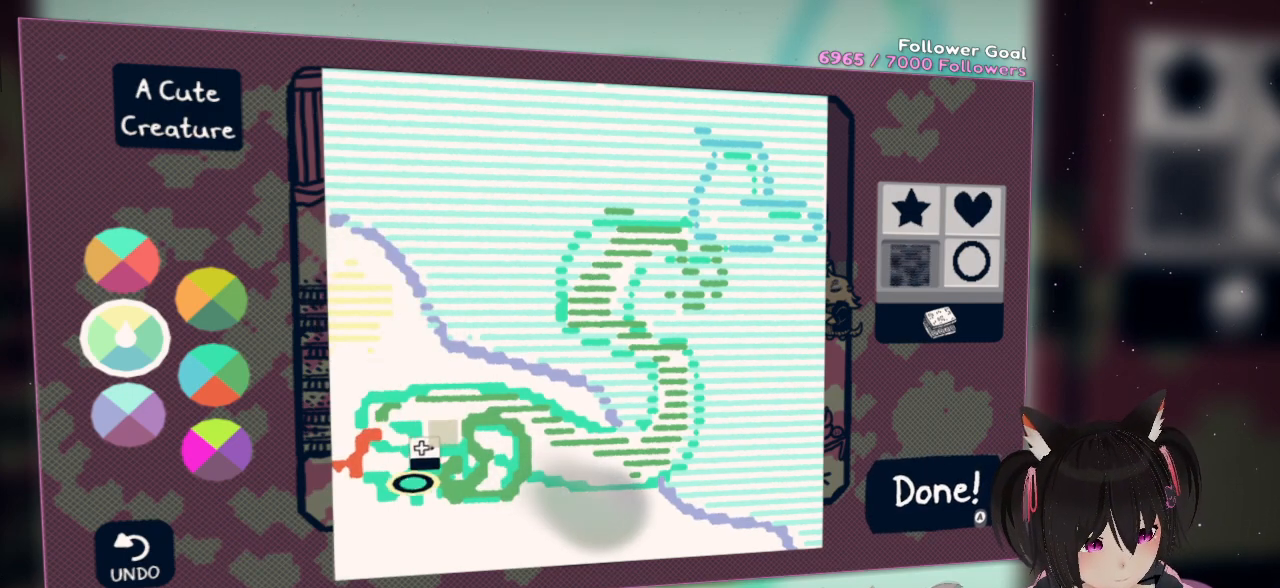
Gameplay with a controller (Nintendo layout); each line is a JSON object with the inputs held at the frame after it. "events" lists button and stick changes between this image and that frame as [ms after this image, input, new state], when the widget could be followed in between. Not read: L1 R1.
{"buttons": [], "left_stick": "center", "right_stick": "down-right", "events": [[300, "right_stick", "right"], [467, "right_stick", "down-right"]]}
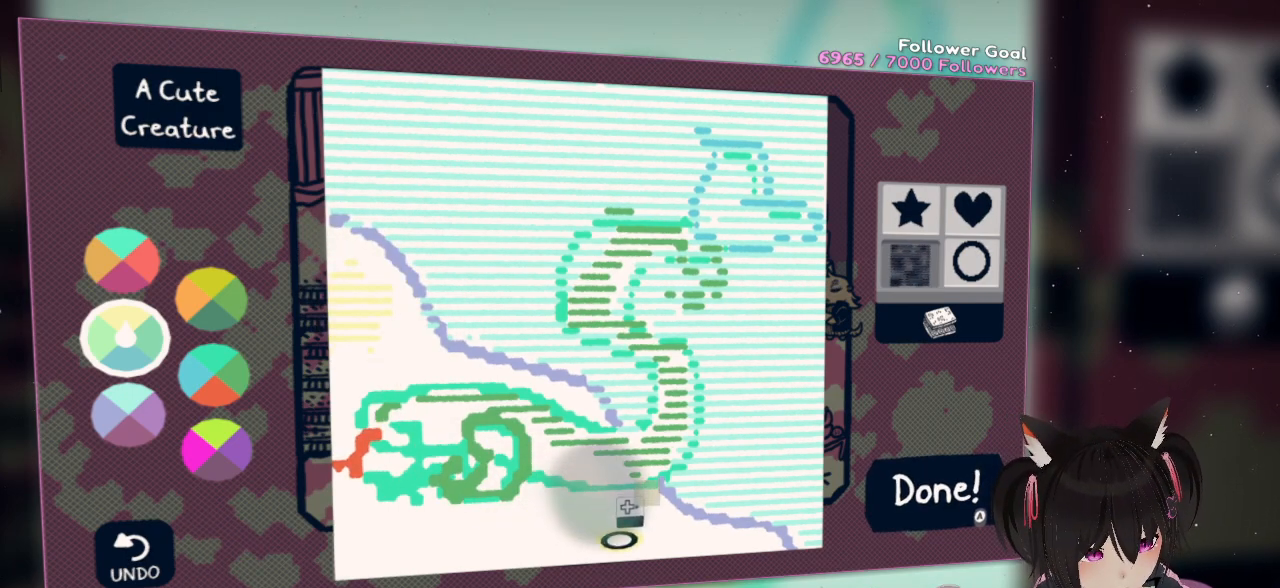
{"buttons": [], "left_stick": "center", "right_stick": "right", "events": [[100, "right_stick", "down-left"], [300, "right_stick", "up-left"], [367, "right_stick", "center"], [417, "right_stick", "right"]]}
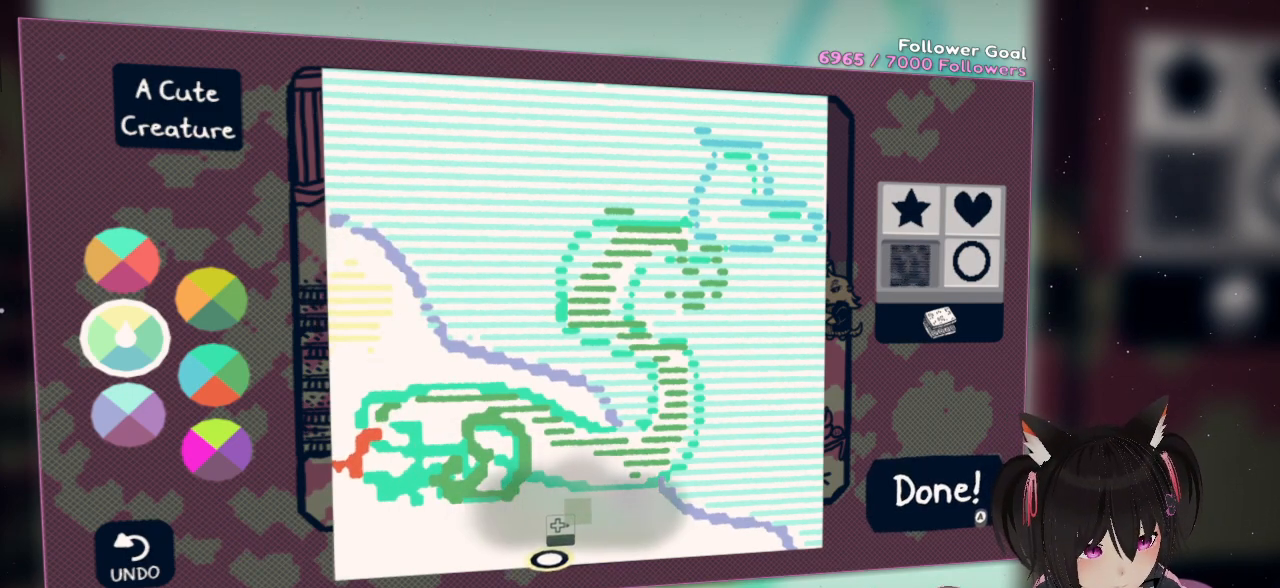
{"buttons": [], "left_stick": "center", "right_stick": "center", "events": [[250, "right_stick", "center"], [333, "right_stick", "up-right"], [467, "right_stick", "center"]]}
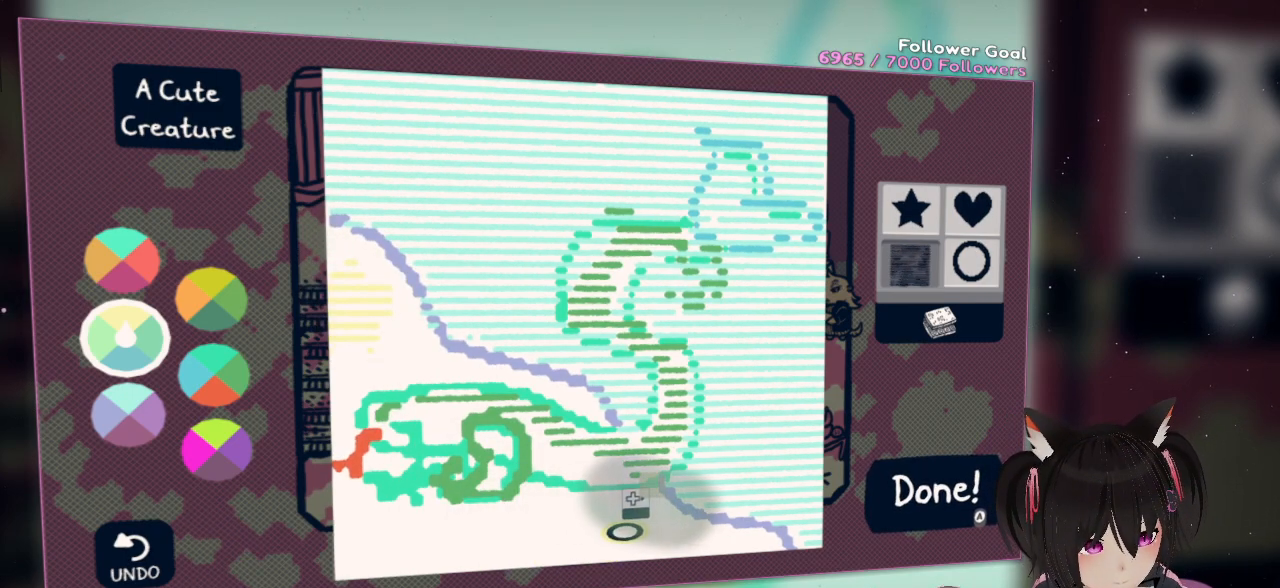
{"buttons": [], "left_stick": "center", "right_stick": "center", "events": [[167, "right_stick", "up-right"], [300, "right_stick", "center"]]}
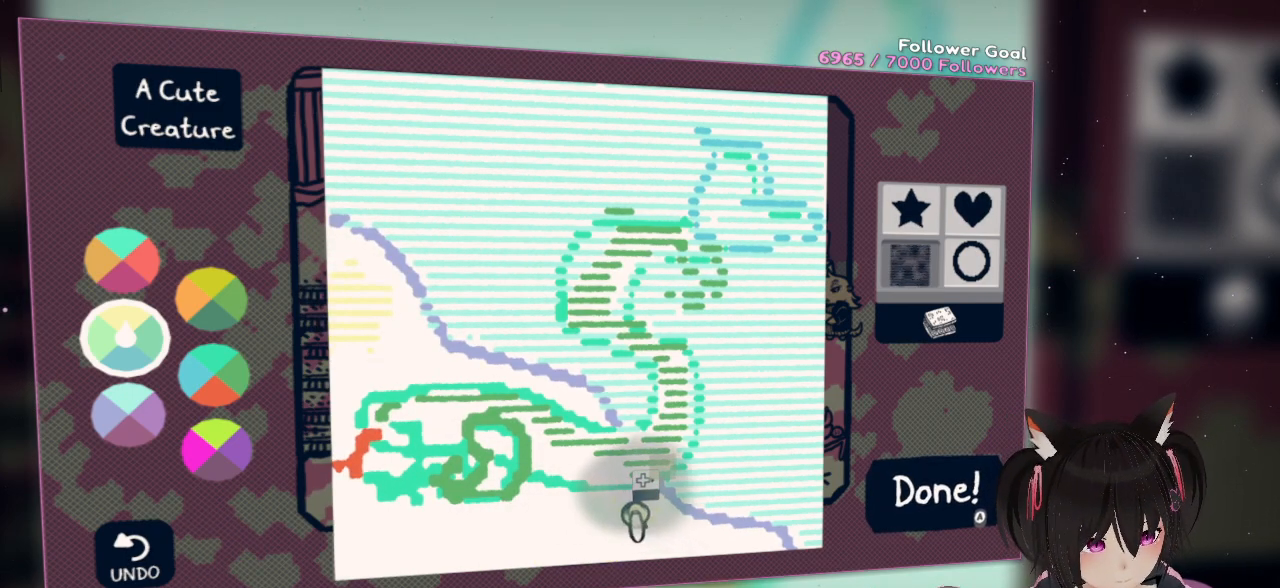
{"buttons": ["R2"], "left_stick": "center", "right_stick": "right", "events": [[17, "R2", "down"], [50, "right_stick", "down-left"], [250, "right_stick", "right"]]}
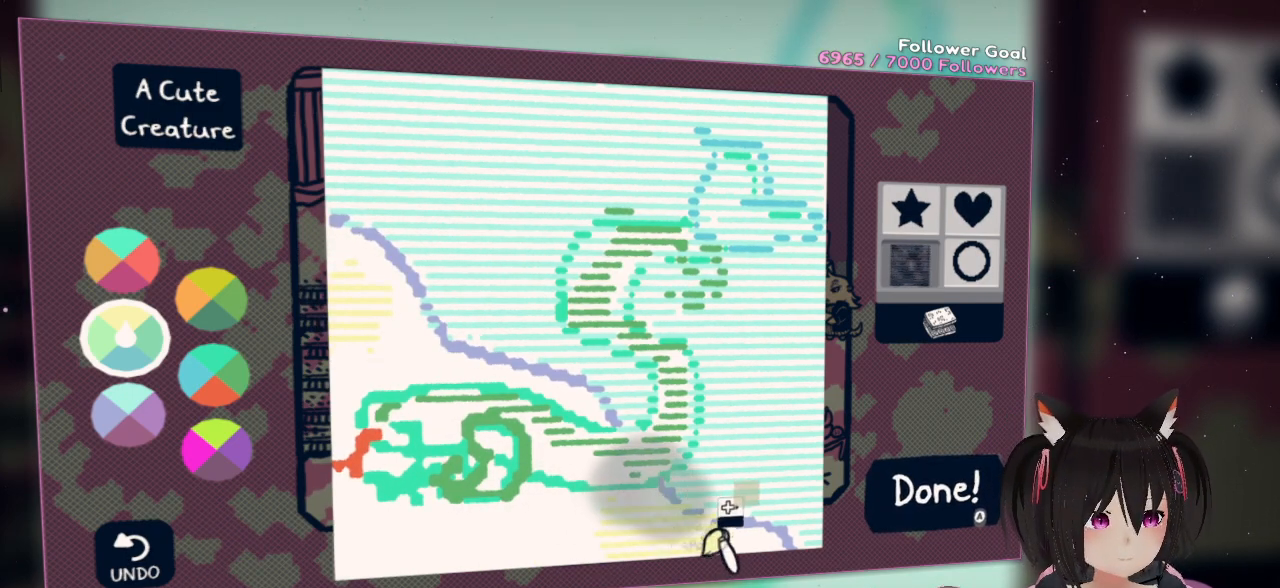
{"buttons": [], "left_stick": "center", "right_stick": "center", "events": [[17, "right_stick", "down-right"], [150, "right_stick", "center"], [183, "R2", "up"]]}
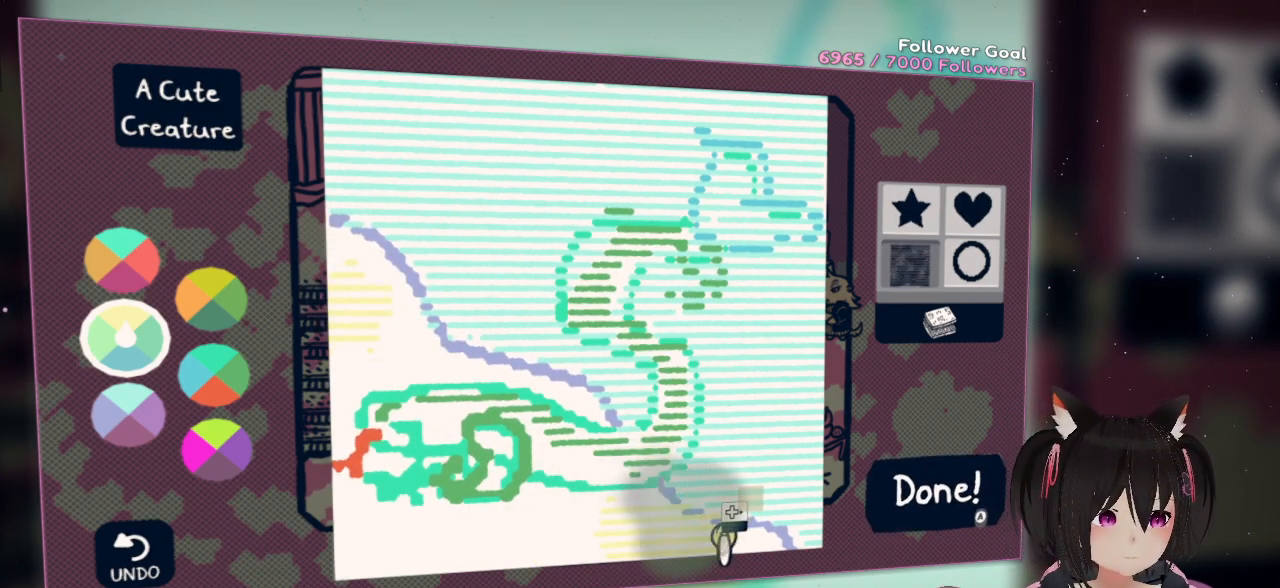
{"buttons": [], "left_stick": "center", "right_stick": "center", "events": []}
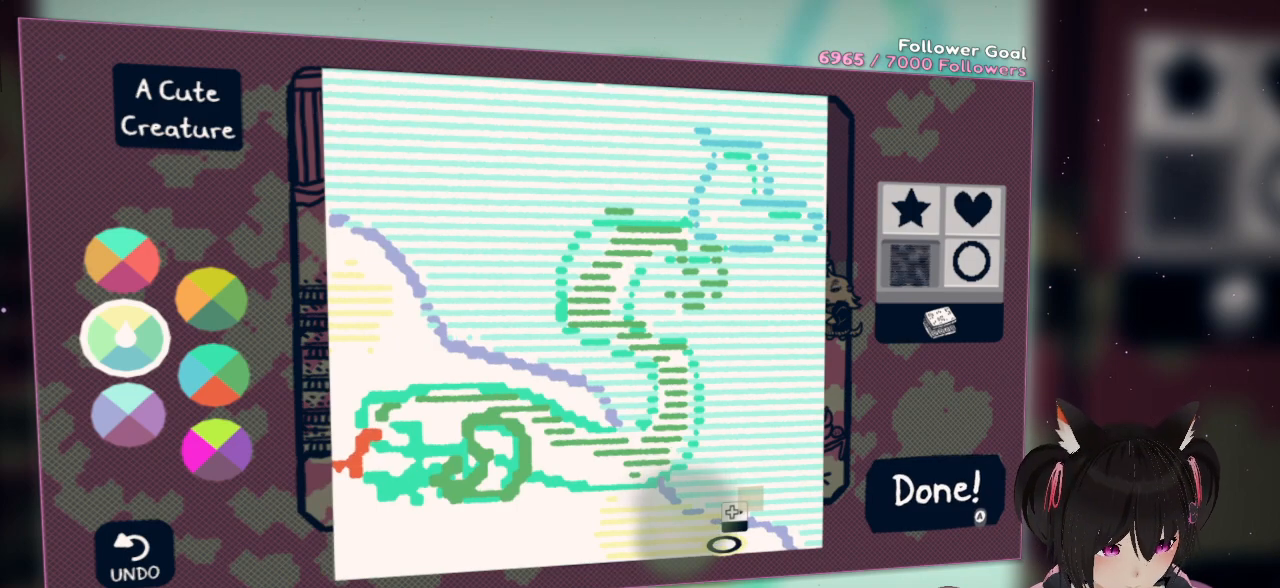
{"buttons": [], "left_stick": "center", "right_stick": "center", "events": []}
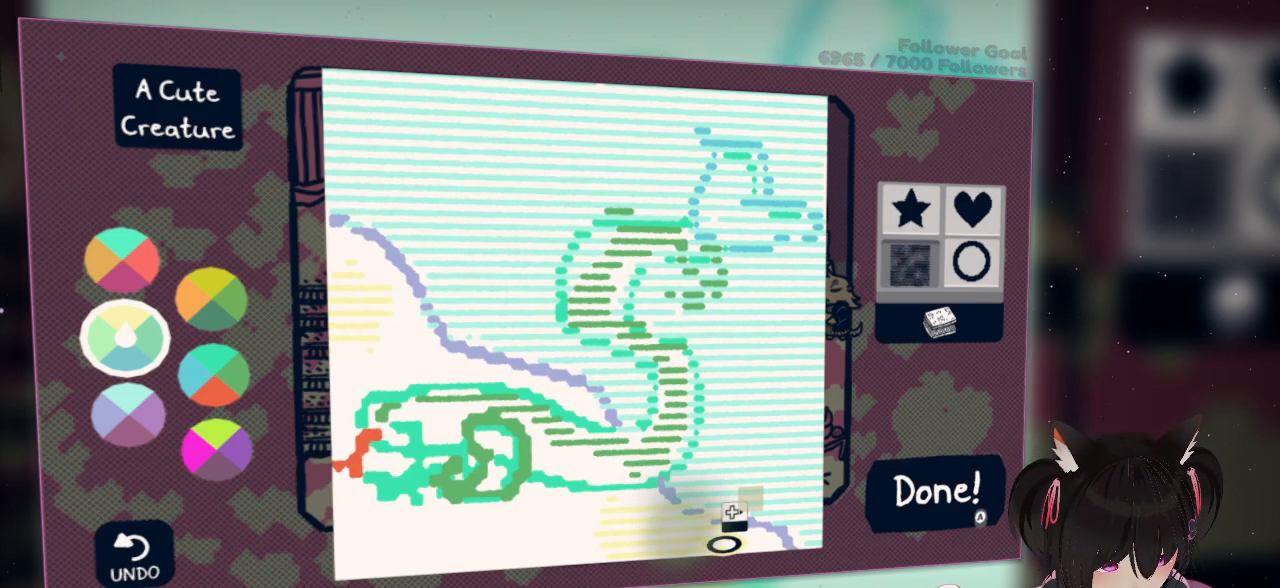
{"buttons": [], "left_stick": "center", "right_stick": "center", "events": []}
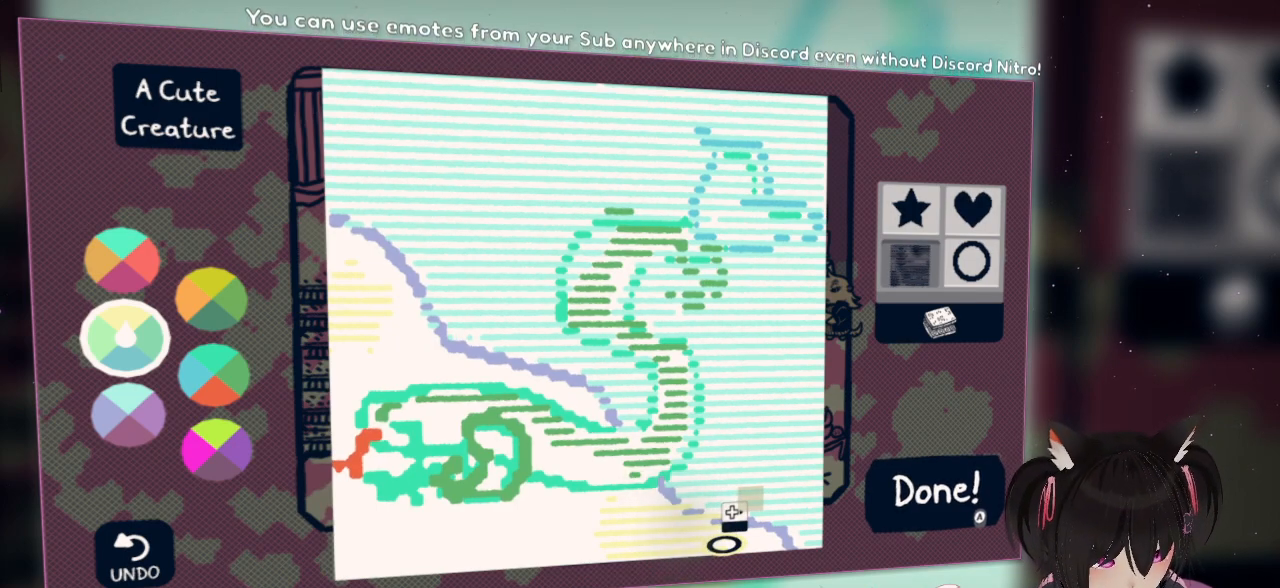
{"buttons": [], "left_stick": "center", "right_stick": "left", "events": [[167, "X", "down"], [267, "X", "up"], [500, "right_stick", "left"]]}
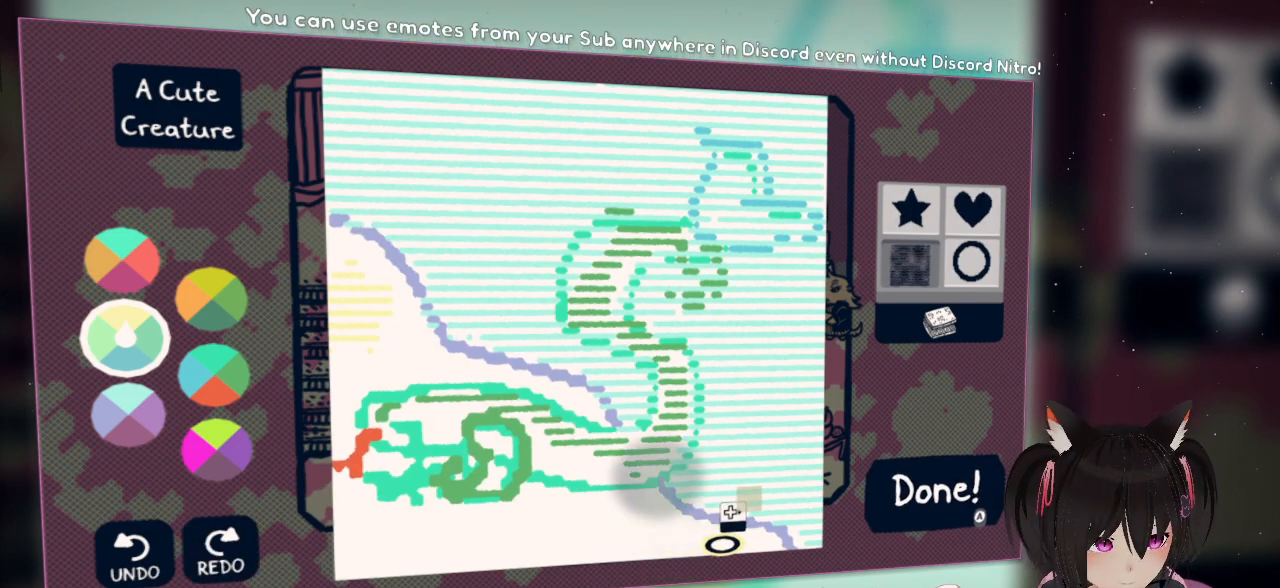
{"buttons": [], "left_stick": "center", "right_stick": "left", "events": [[150, "right_stick", "up-left"], [383, "right_stick", "center"], [450, "right_stick", "left"]]}
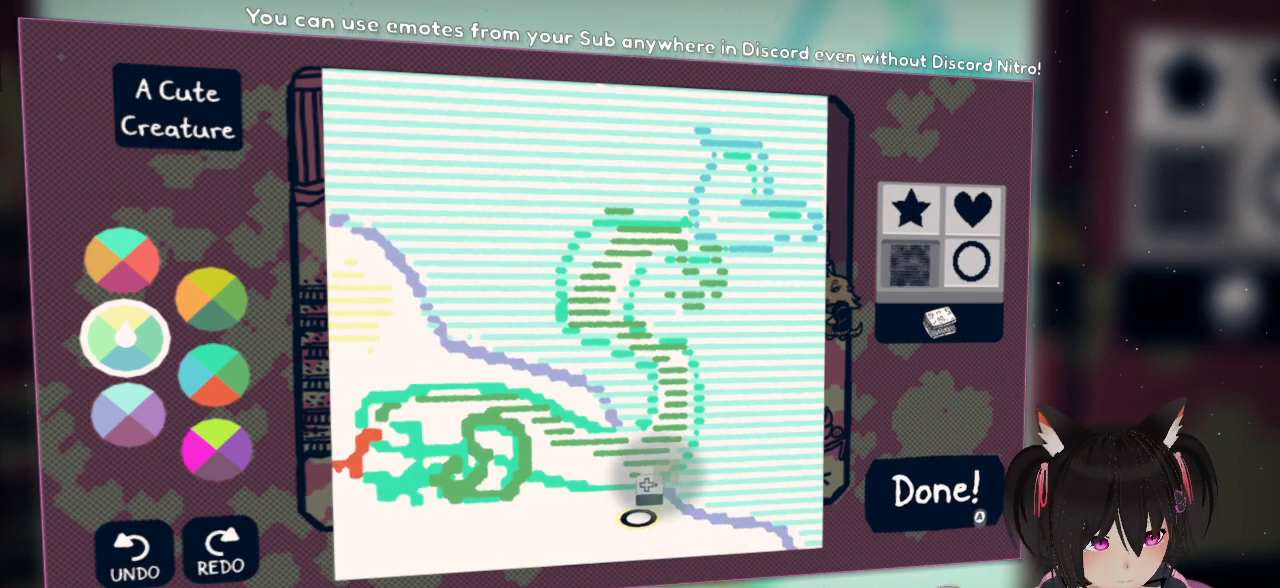
{"buttons": ["R2"], "left_stick": "center", "right_stick": "down-right", "events": [[183, "right_stick", "center"], [283, "R2", "down"], [350, "right_stick", "down-right"]]}
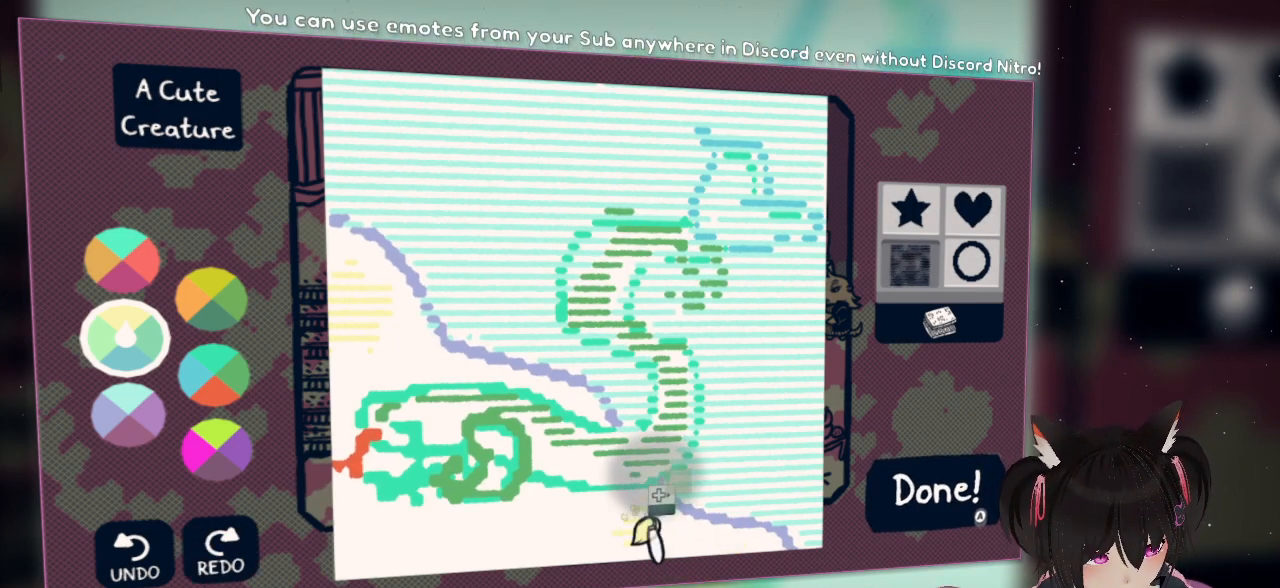
{"buttons": ["R2"], "left_stick": "center", "right_stick": "down-right", "events": []}
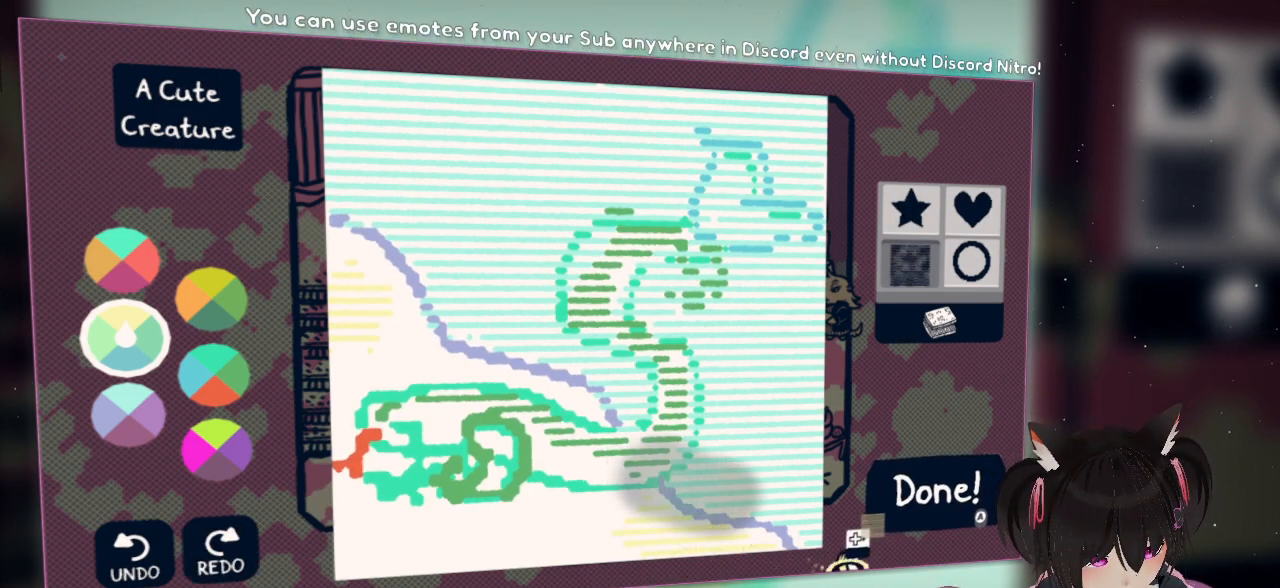
{"buttons": [], "left_stick": "center", "right_stick": "center", "events": [[50, "R2", "up"], [83, "right_stick", "center"]]}
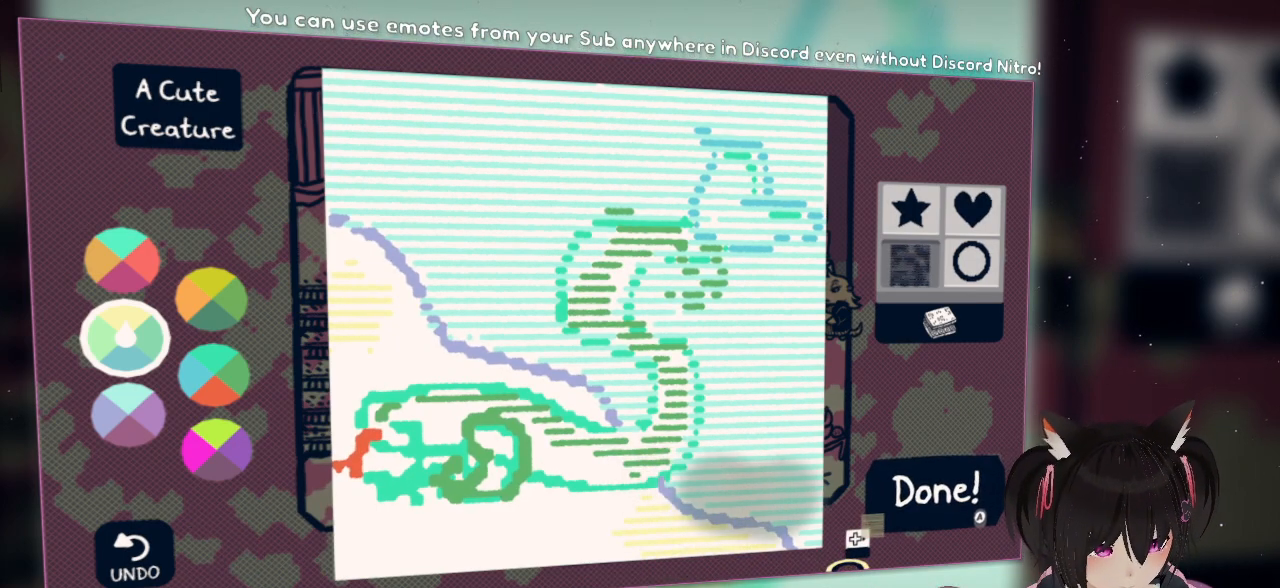
{"buttons": [], "left_stick": "center", "right_stick": "up-left", "events": [[233, "right_stick", "left"], [333, "right_stick", "up-left"]]}
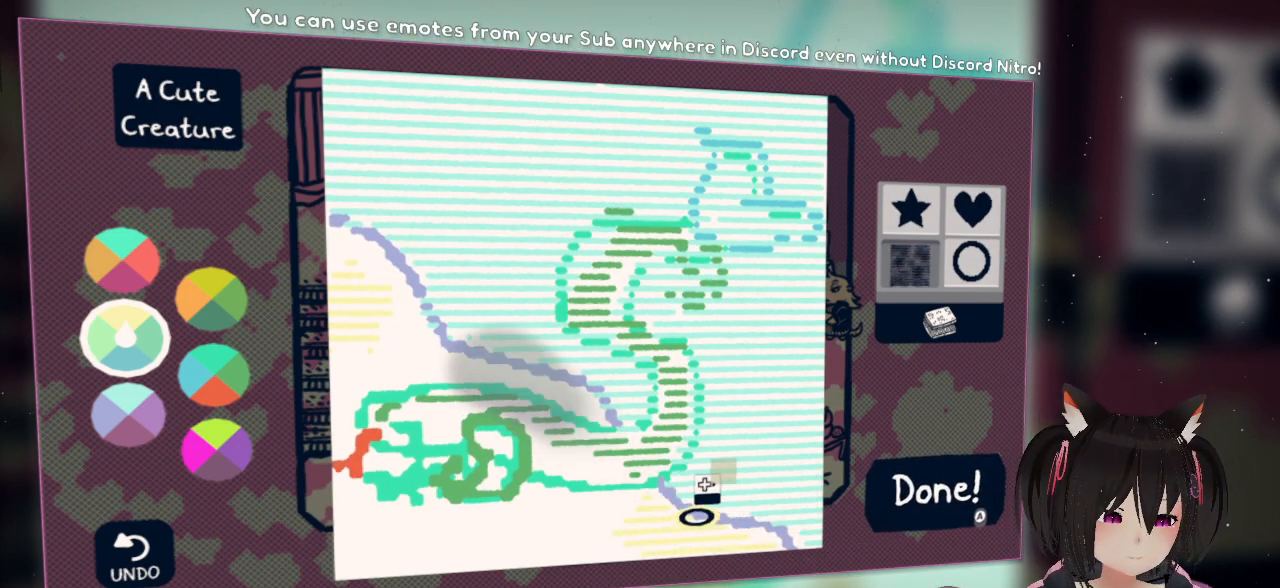
{"buttons": [], "left_stick": "center", "right_stick": "up-left", "events": []}
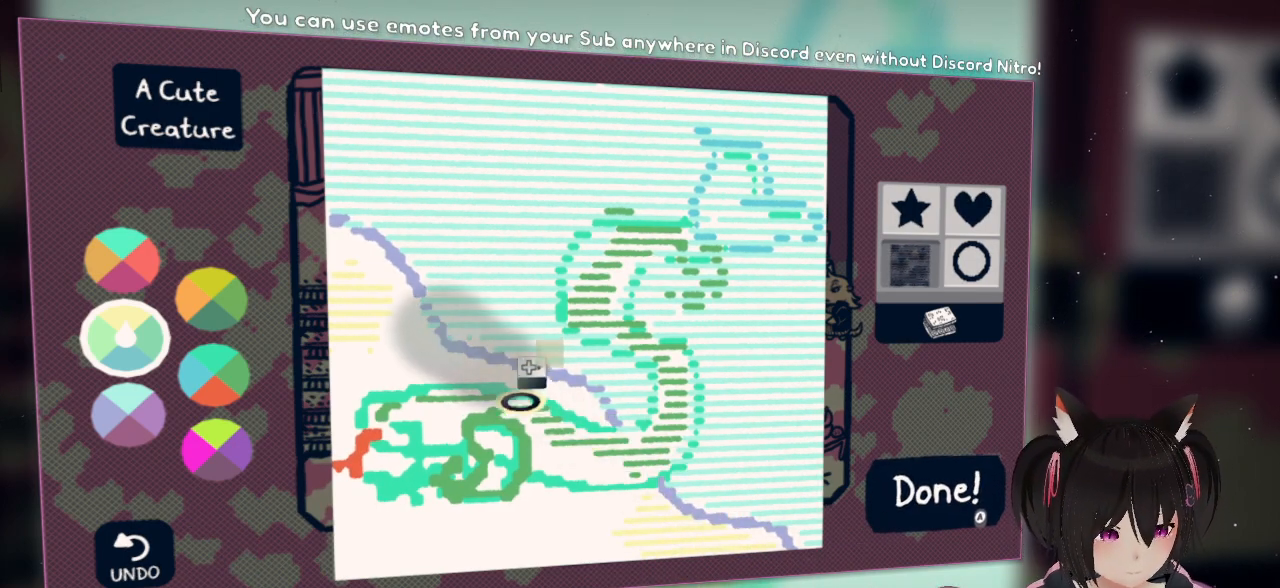
{"buttons": [], "left_stick": "center", "right_stick": "up-left", "events": [[233, "right_stick", "center"], [350, "right_stick", "left"], [450, "right_stick", "up-left"]]}
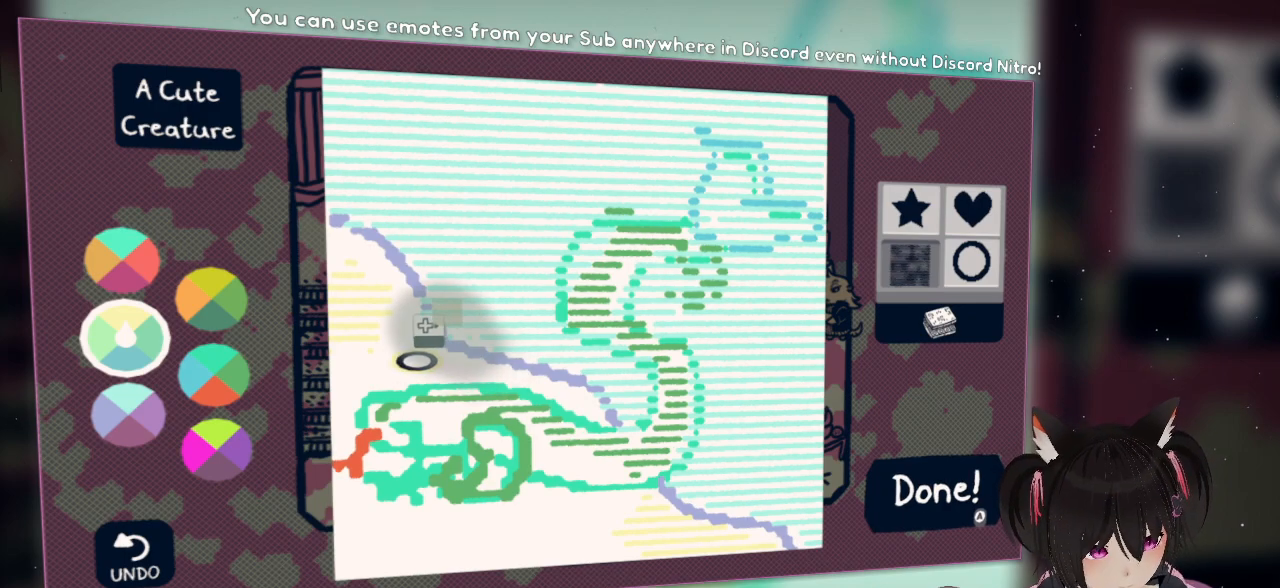
{"buttons": ["R2"], "left_stick": "center", "right_stick": "up-left", "events": [[50, "right_stick", "center"], [283, "R2", "down"], [400, "right_stick", "up-left"]]}
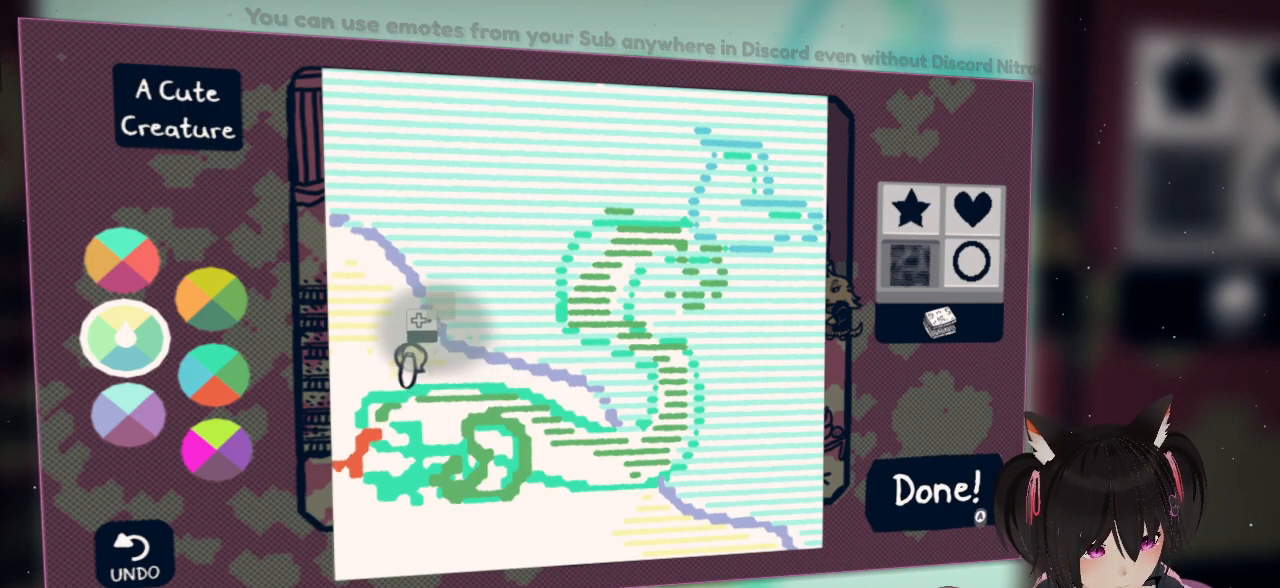
{"buttons": ["R2"], "left_stick": "center", "right_stick": "up-left", "events": []}
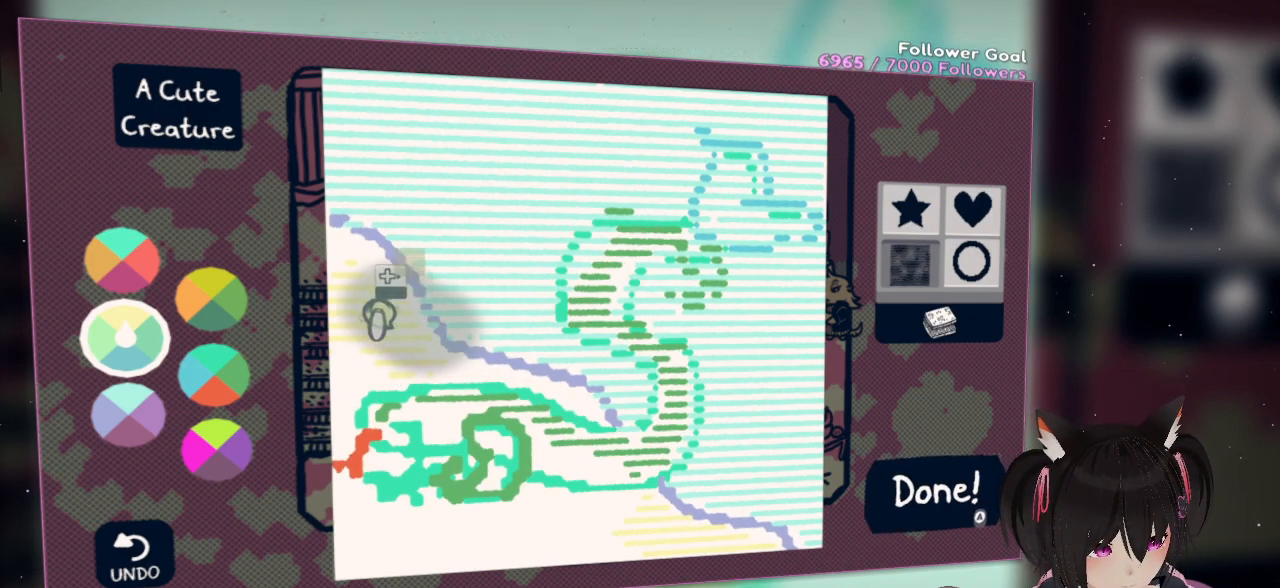
{"buttons": ["R2"], "left_stick": "center", "right_stick": "up-left", "events": [[317, "right_stick", "left"], [417, "right_stick", "up-left"]]}
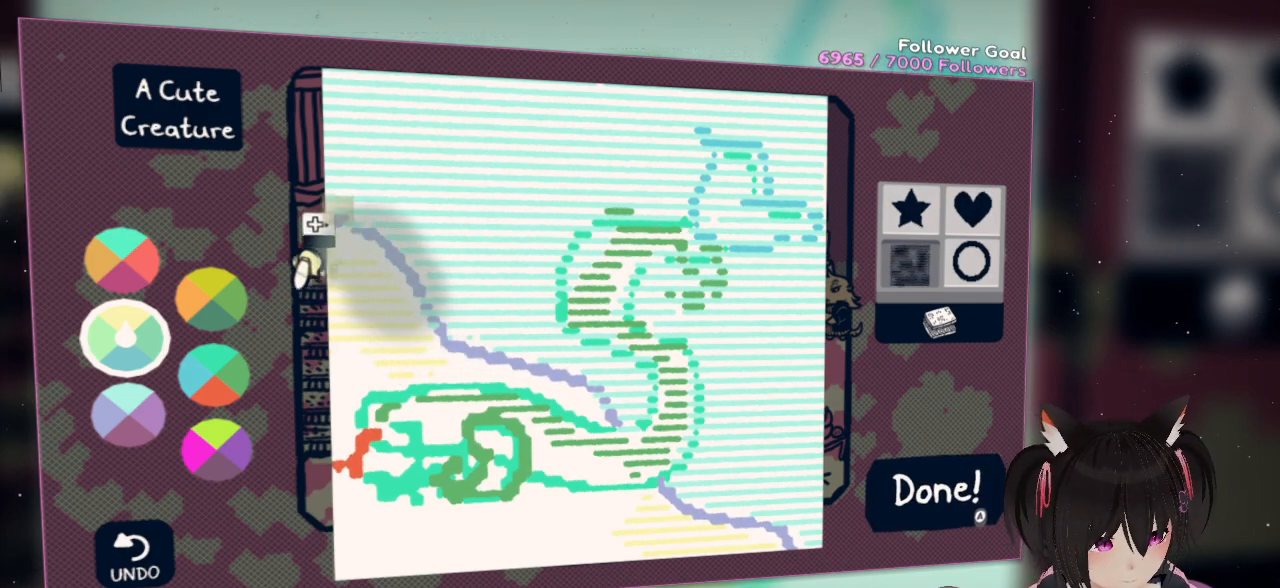
{"buttons": [], "left_stick": "center", "right_stick": "center", "events": [[250, "R2", "up"], [250, "right_stick", "center"]]}
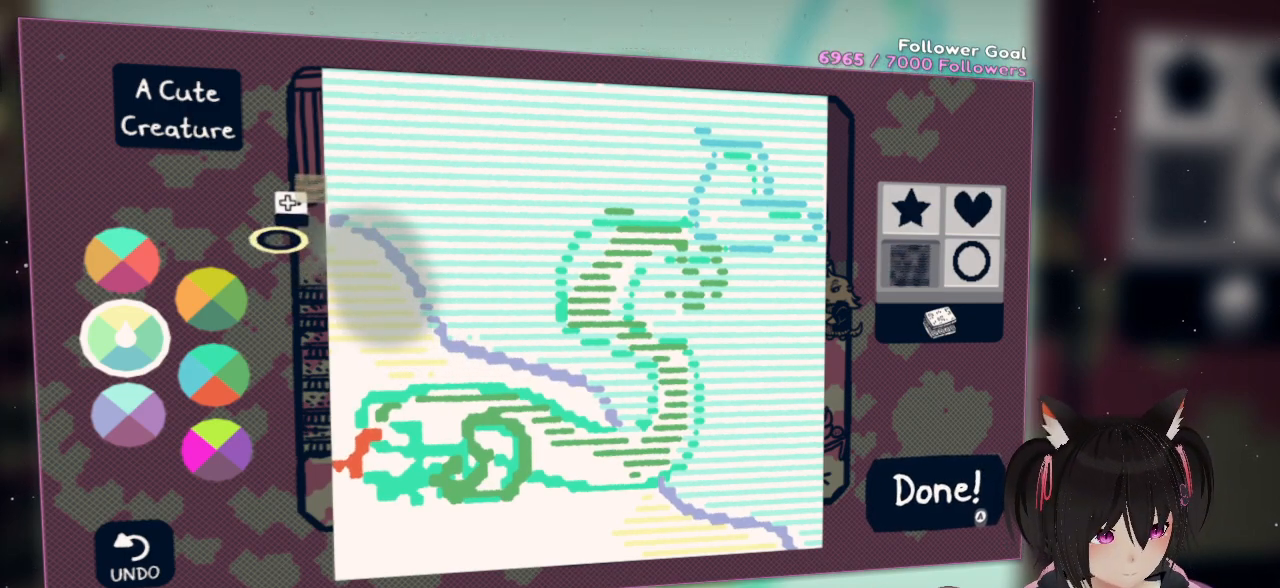
{"buttons": [], "left_stick": "center", "right_stick": "down", "events": [[217, "right_stick", "down"]]}
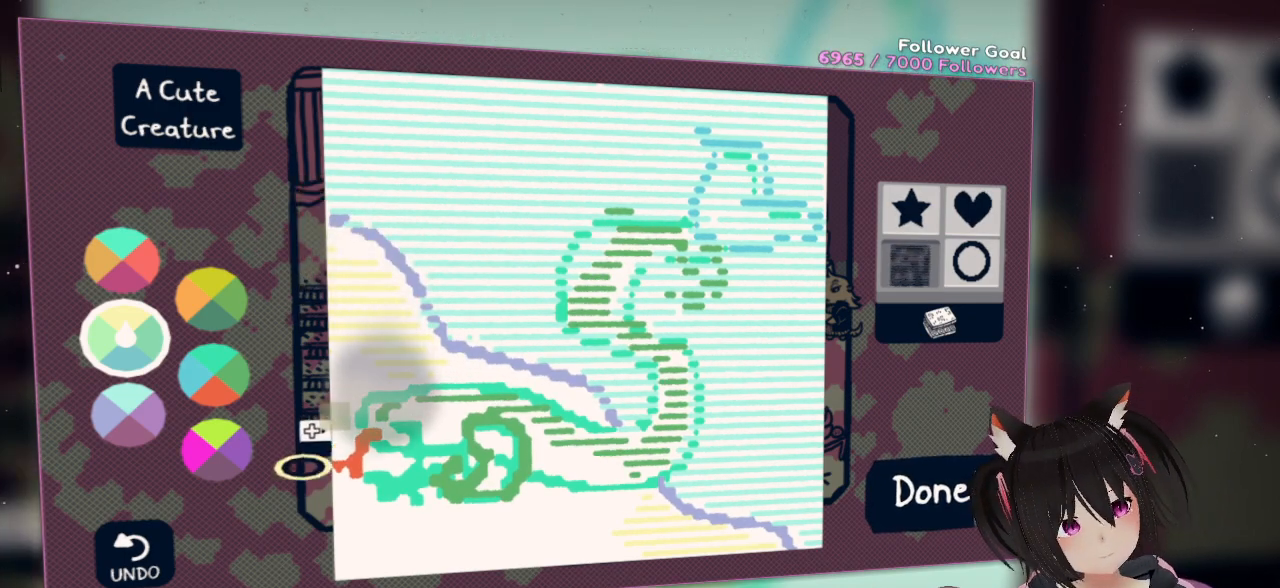
{"buttons": [], "left_stick": "center", "right_stick": "center", "events": [[17, "right_stick", "down-right"], [350, "right_stick", "center"]]}
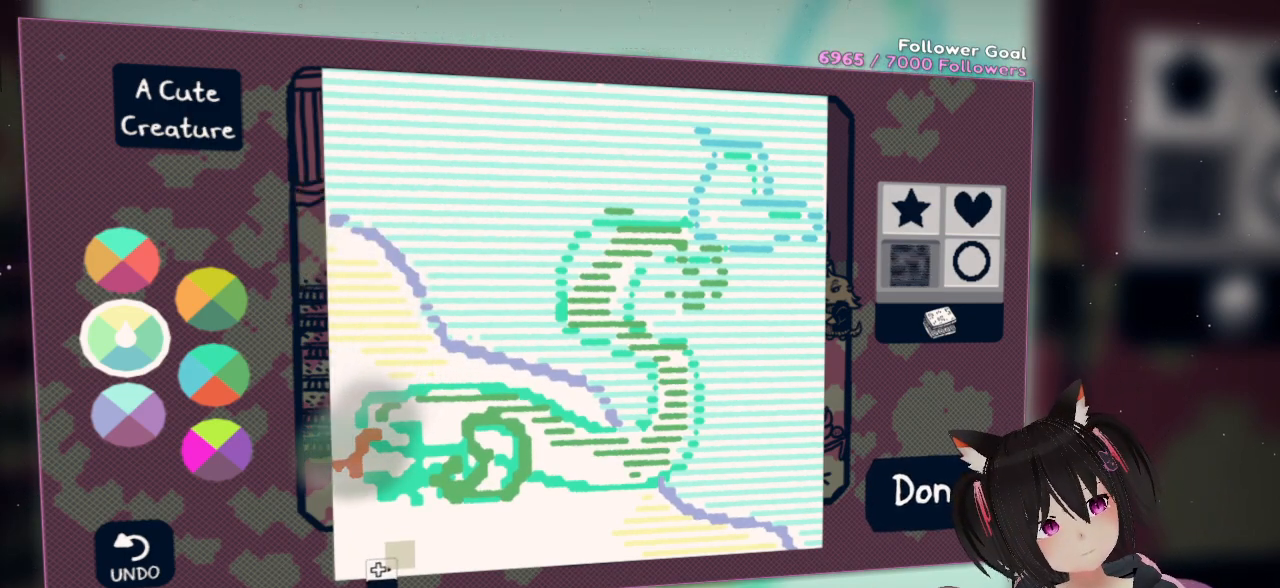
{"buttons": [], "left_stick": "center", "right_stick": "center", "events": [[17, "right_stick", "up-left"], [383, "right_stick", "center"]]}
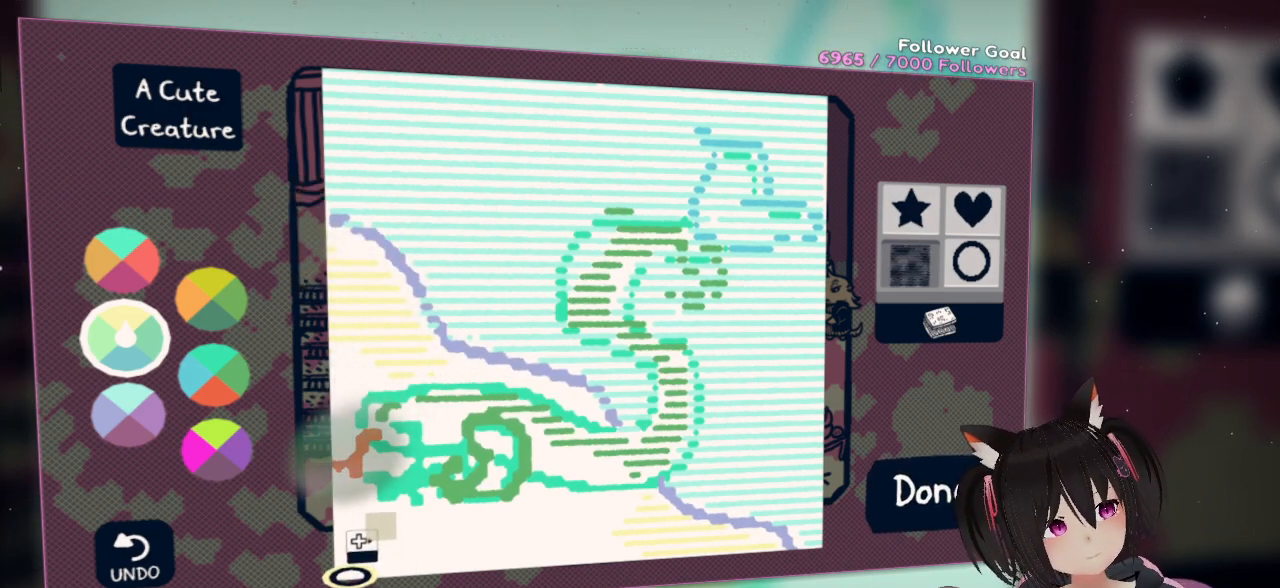
{"buttons": [], "left_stick": "center", "right_stick": "right", "events": [[217, "right_stick", "right"]]}
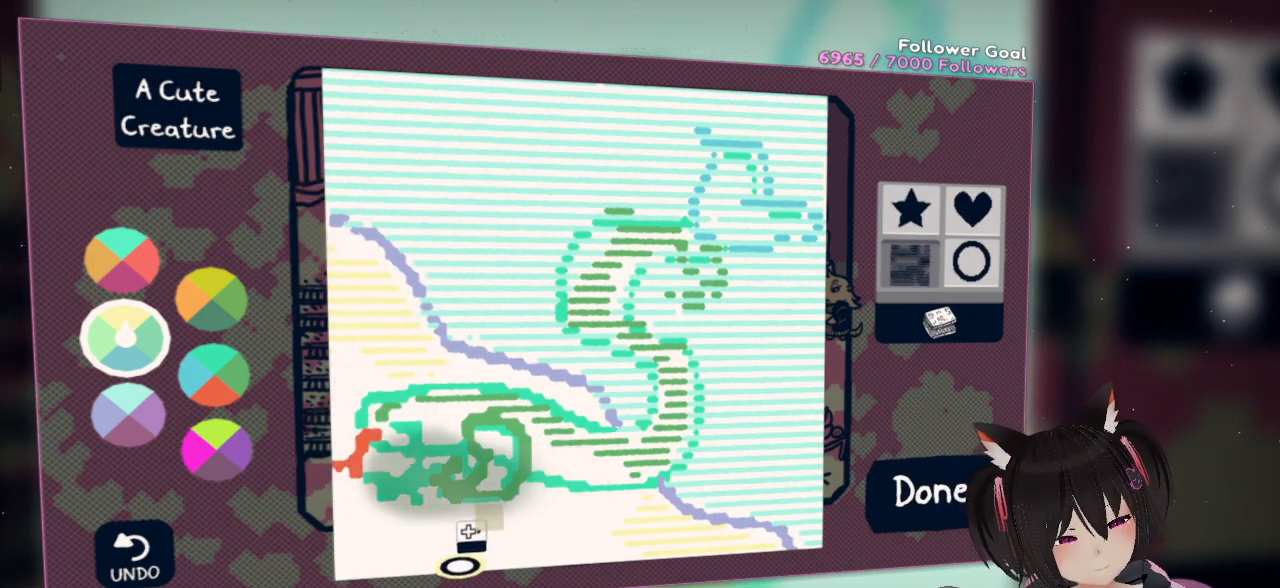
{"buttons": [], "left_stick": "center", "right_stick": "up", "events": [[333, "right_stick", "up"]]}
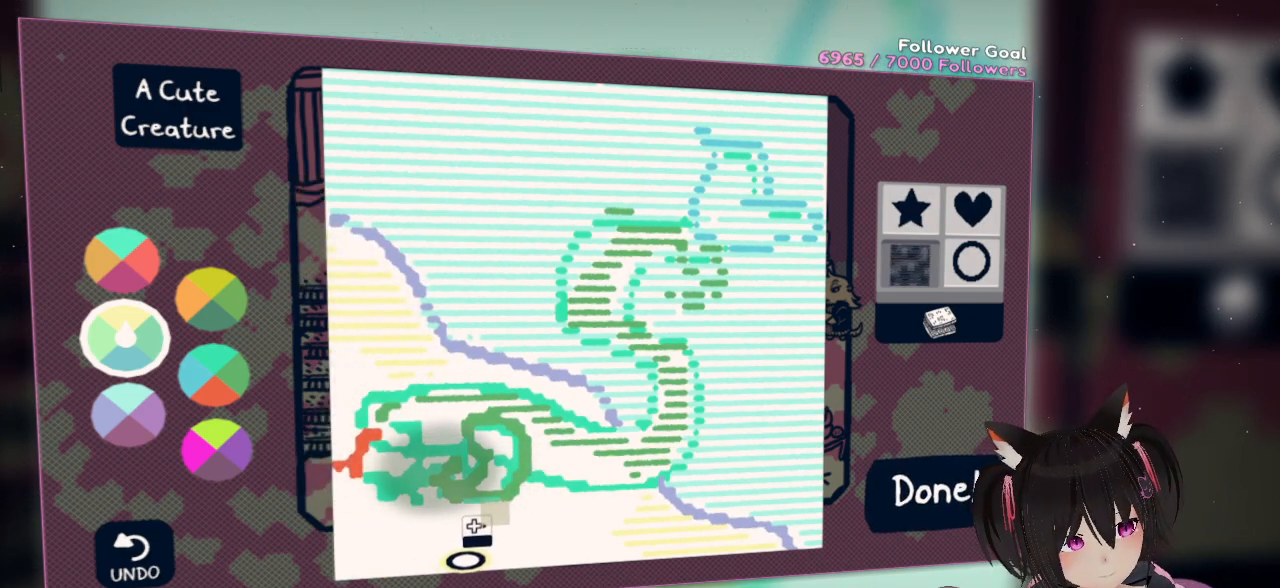
{"buttons": [], "left_stick": "center", "right_stick": "up", "events": []}